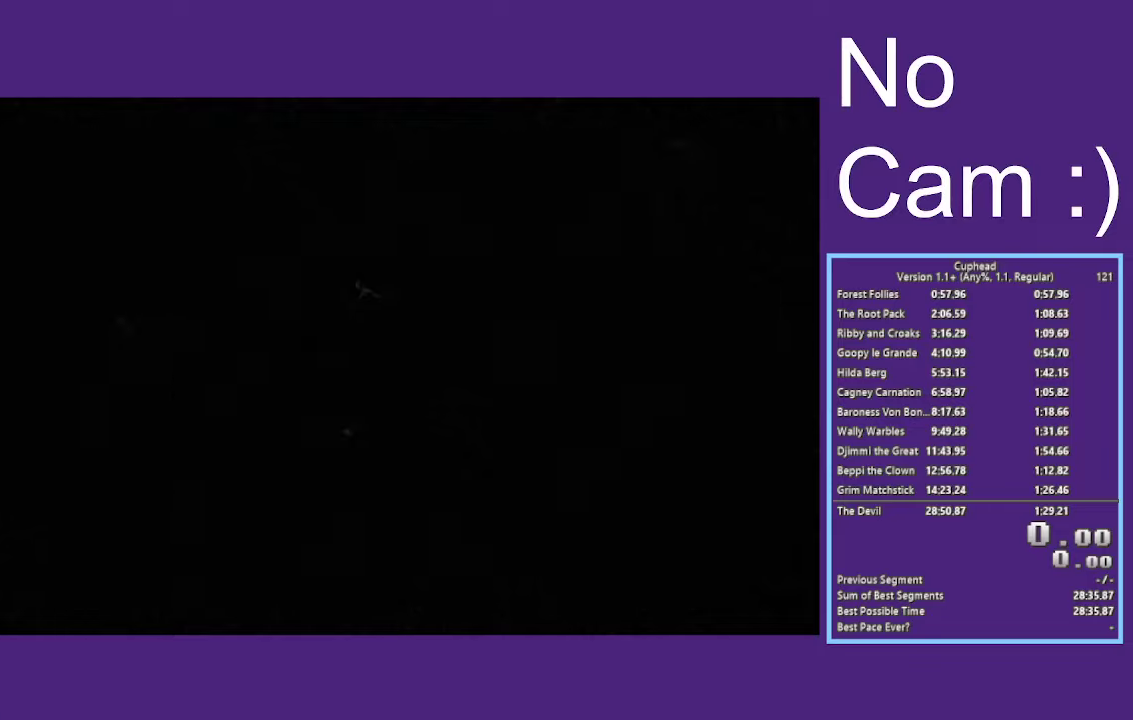
Gameplay with a controller (Xbox layout); each line is a JSON object with the inputs held at the frame after it. "events" lists button and stick changes between this image and that frame as [ms after this image, input, new state], when the widget could be followed in between. Not read: R3 right_stick.
{"buttons": [], "left_stick": "center", "events": []}
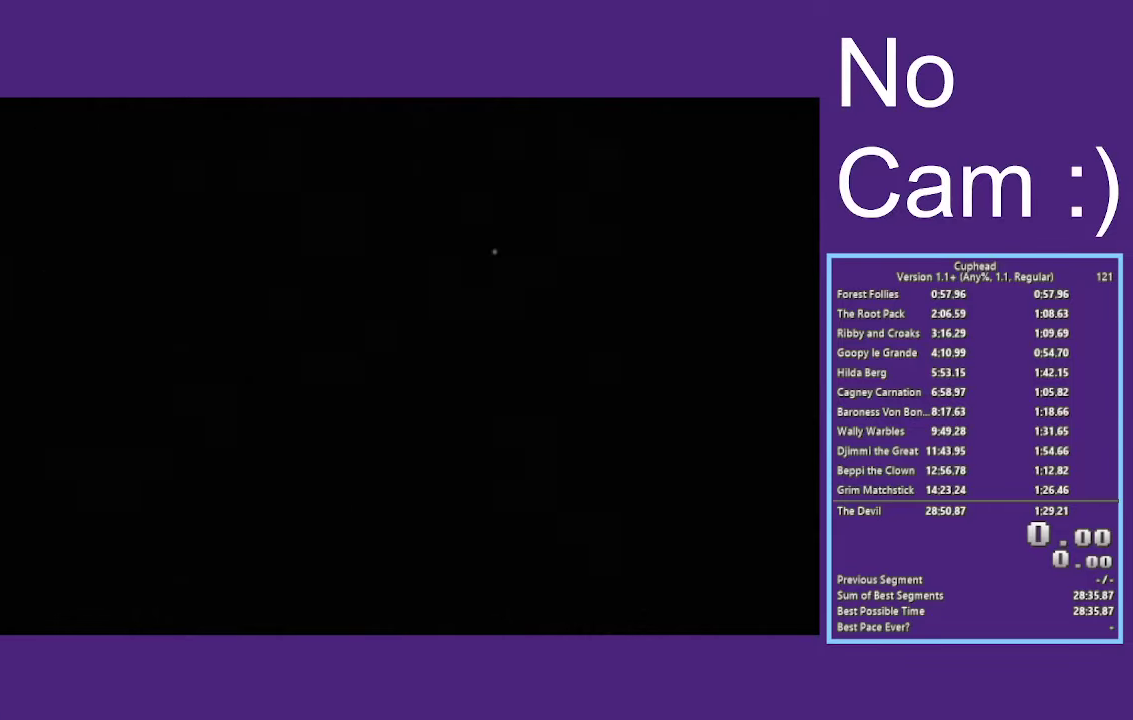
{"buttons": [], "left_stick": "center", "events": []}
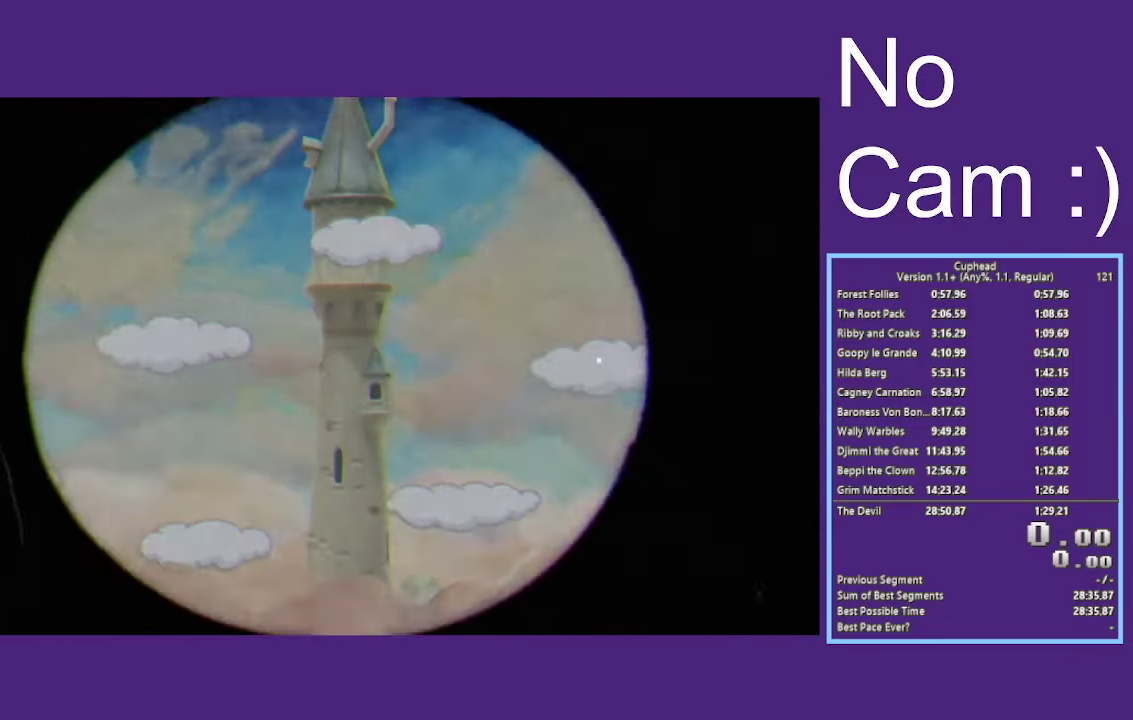
{"buttons": [], "left_stick": "center", "events": []}
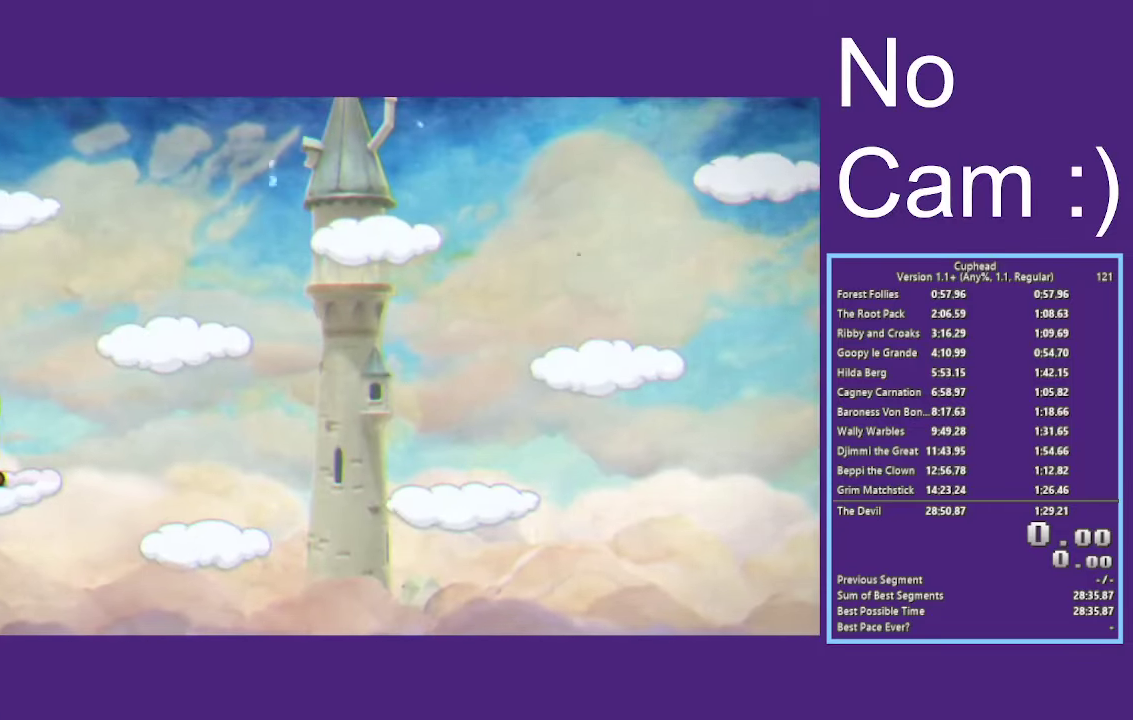
{"buttons": [], "left_stick": "center", "events": []}
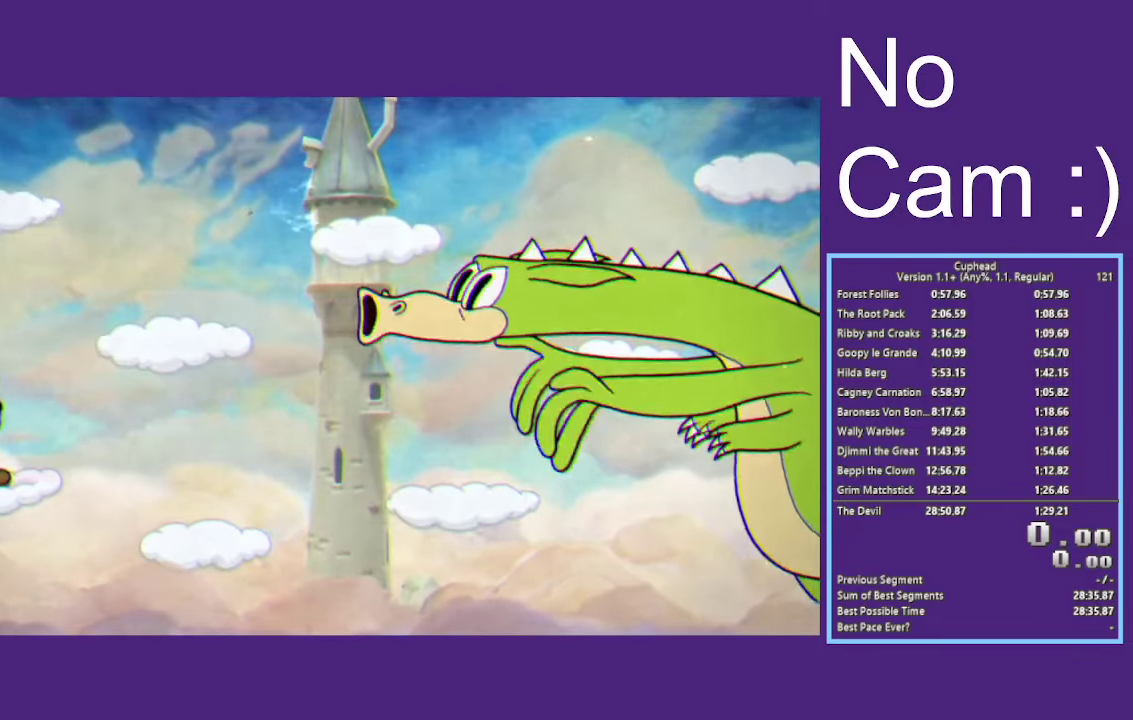
{"buttons": [], "left_stick": "up-right", "events": [[317, "left_stick", "up-right"]]}
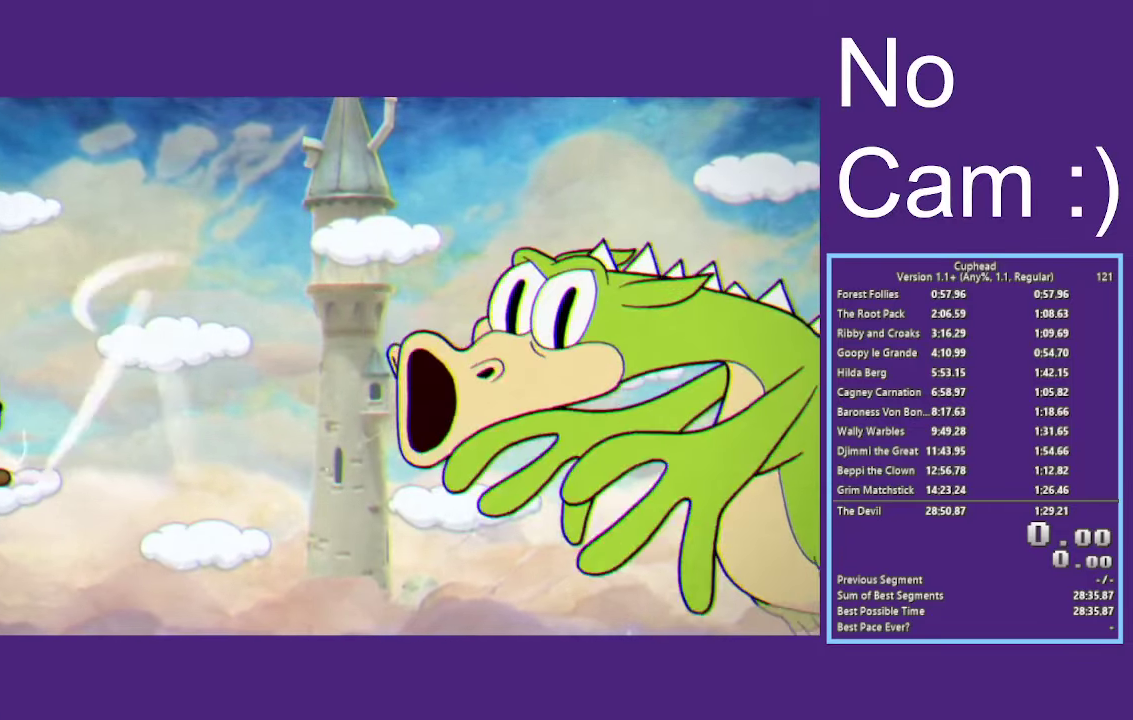
{"buttons": [], "left_stick": "up-right", "events": []}
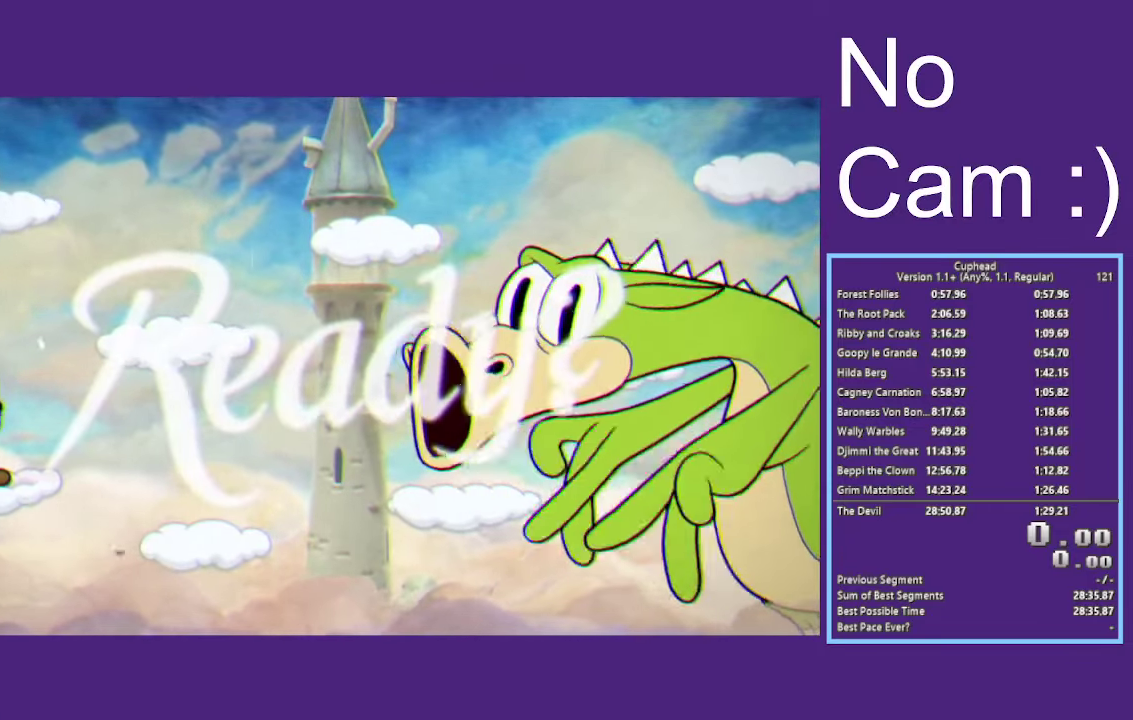
{"buttons": [], "left_stick": "up-right", "events": []}
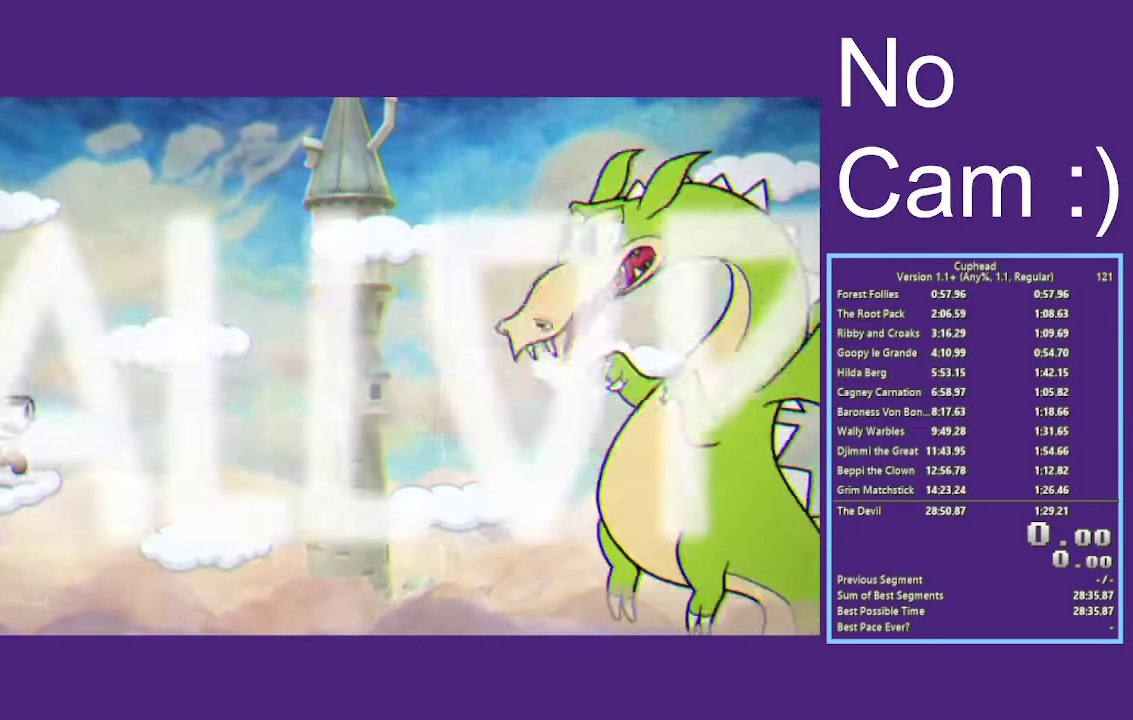
{"buttons": ["A", "X"], "left_stick": "up-right", "events": [[100, "A", "down"], [333, "X", "down"]]}
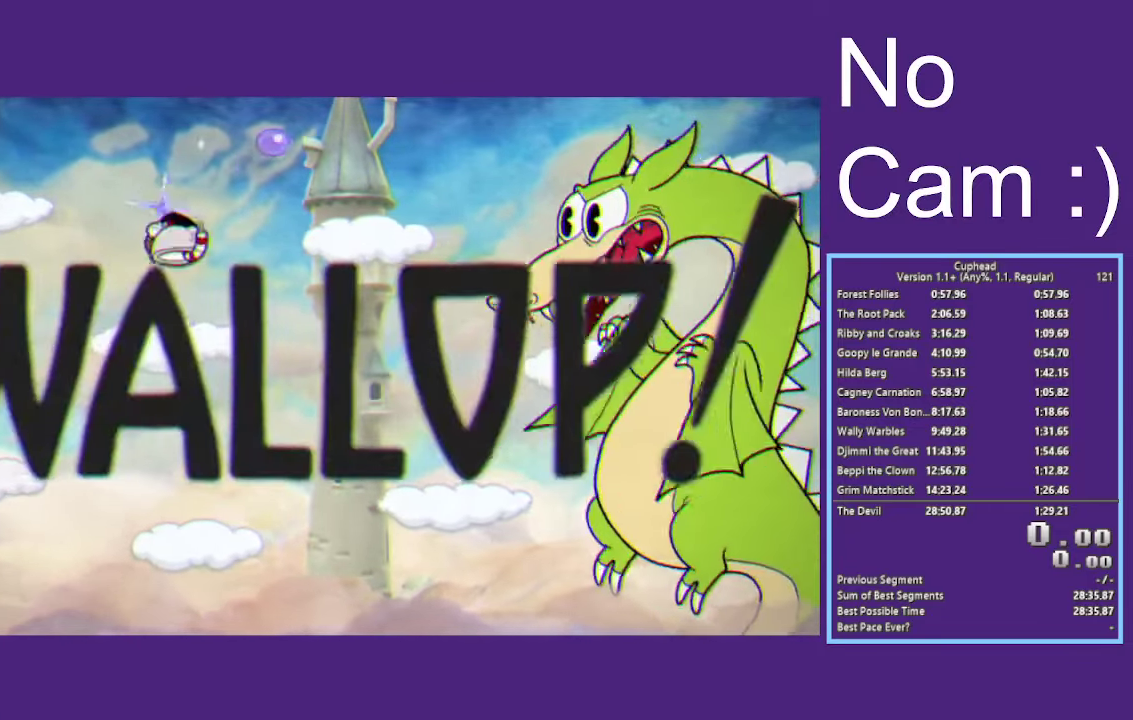
{"buttons": ["X"], "left_stick": "up-right", "events": [[183, "A", "up"]]}
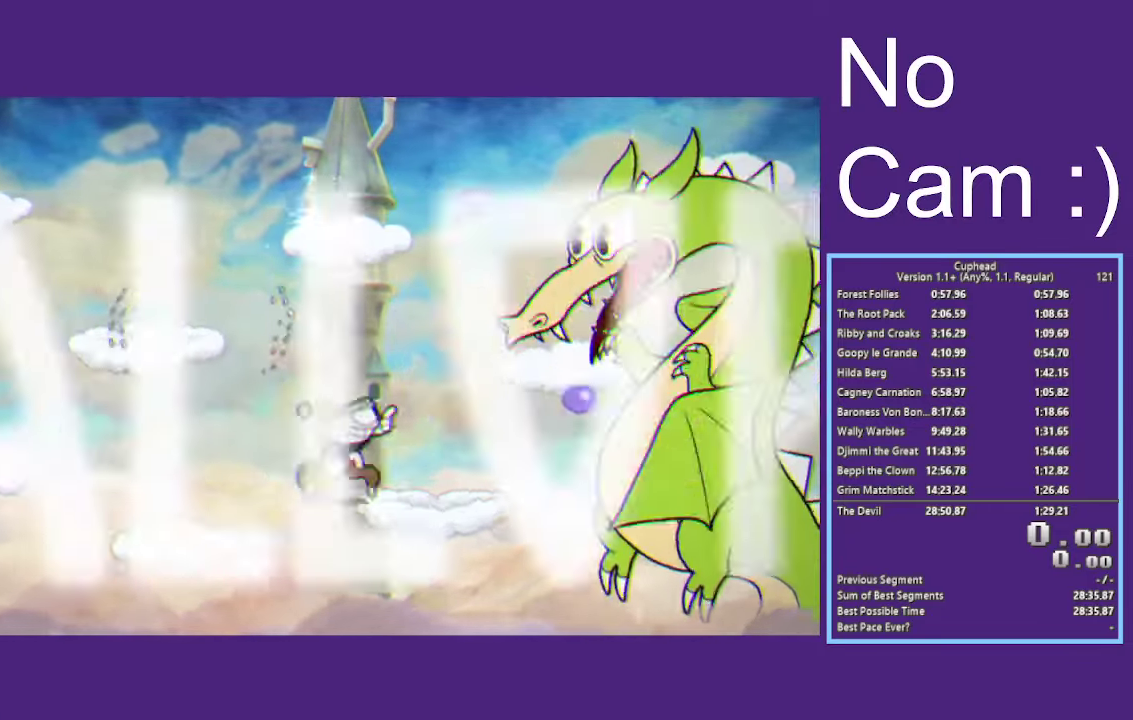
{"buttons": ["X", "L1"], "left_stick": "center", "events": [[67, "A", "down"], [317, "left_stick", "right"], [433, "left_stick", "center"], [500, "A", "up"], [500, "L1", "down"]]}
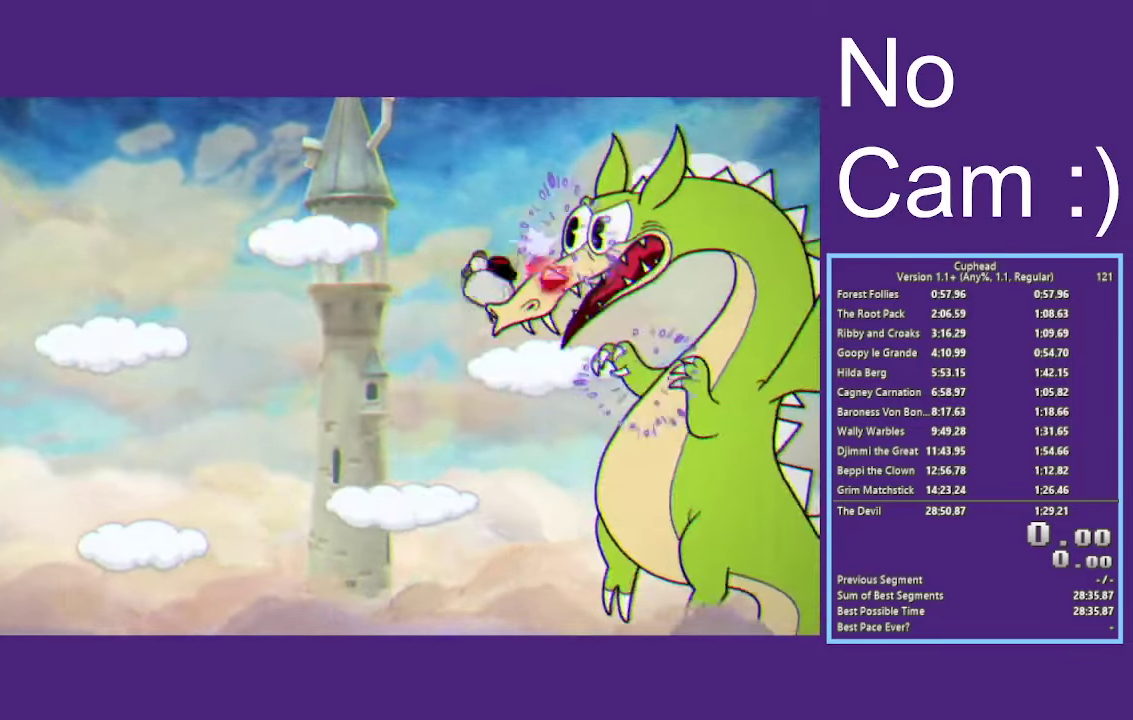
{"buttons": ["X"], "left_stick": "right", "events": [[117, "L1", "up"], [250, "left_stick", "right"], [384, "left_stick", "center"], [450, "left_stick", "right"]]}
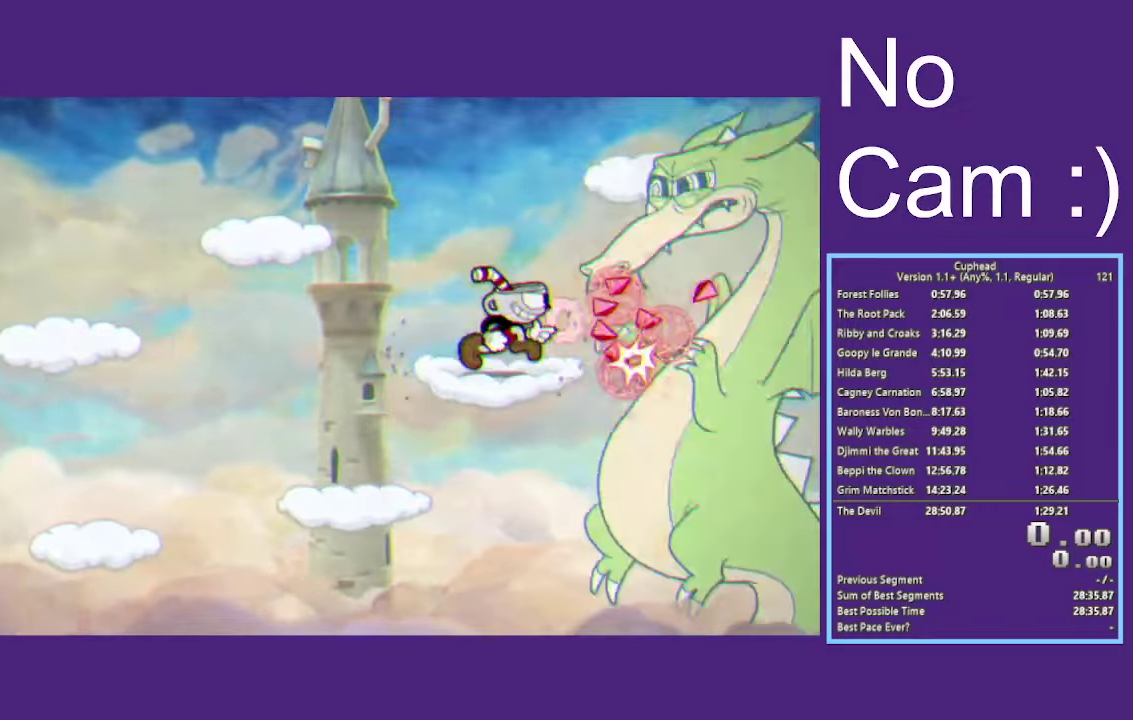
{"buttons": ["X"], "left_stick": "center", "events": [[100, "left_stick", "center"]]}
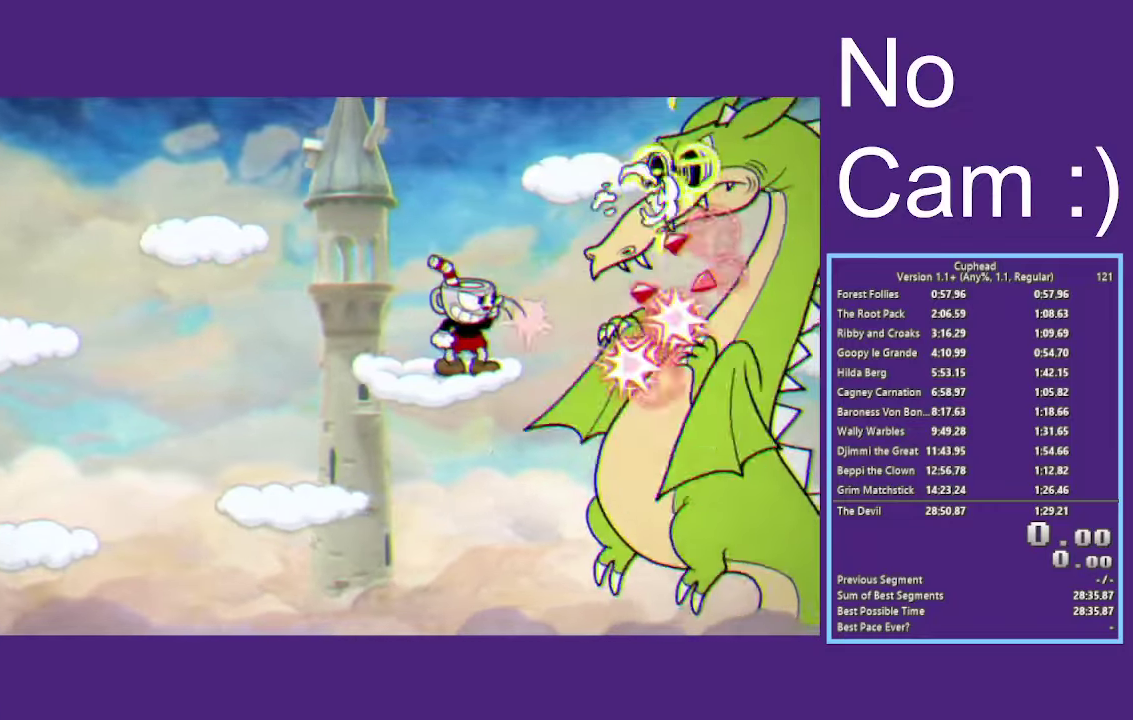
{"buttons": ["X", "R1"], "left_stick": "down-right", "events": [[150, "A", "down"], [267, "left_stick", "right"], [467, "A", "up"], [467, "R1", "down"], [484, "left_stick", "down-right"]]}
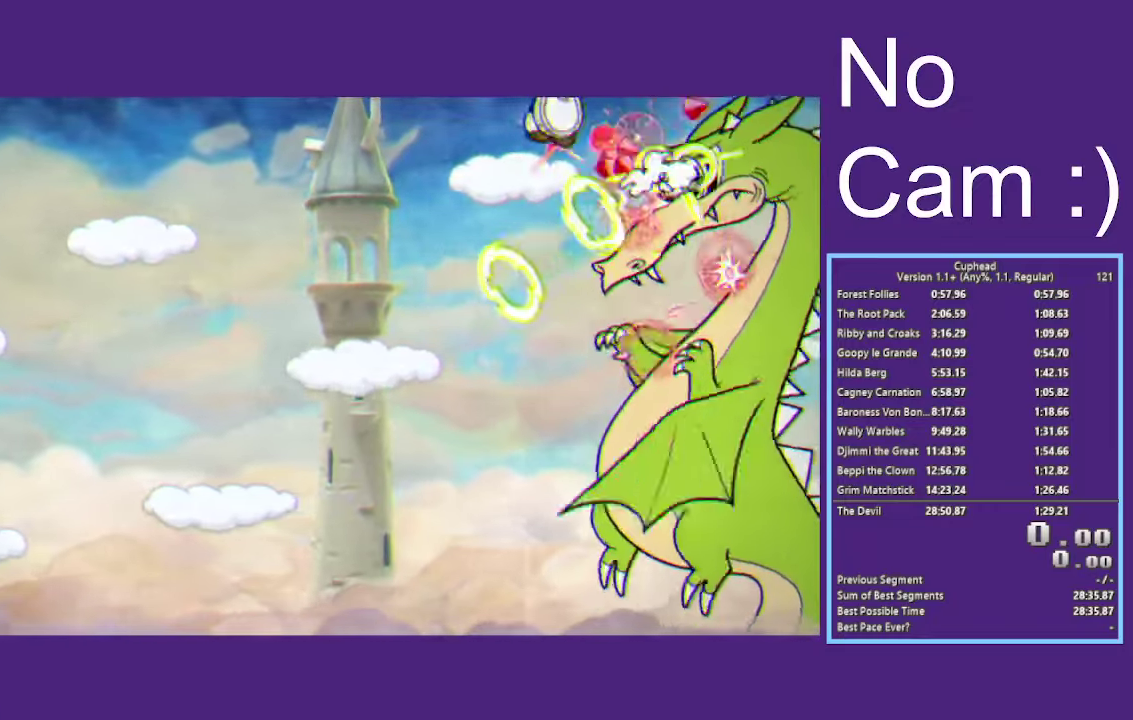
{"buttons": ["X", "R1"], "left_stick": "down-right", "events": []}
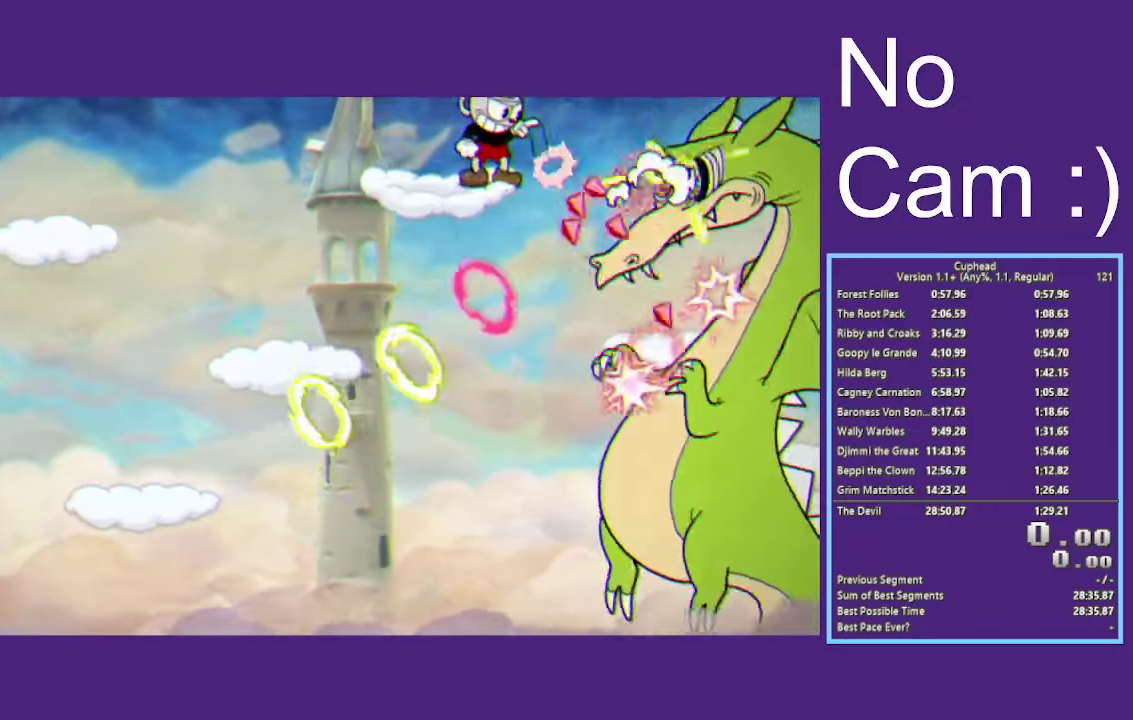
{"buttons": ["X"], "left_stick": "center", "events": [[67, "A", "down"], [267, "A", "up"], [267, "left_stick", "center"], [334, "R1", "up"]]}
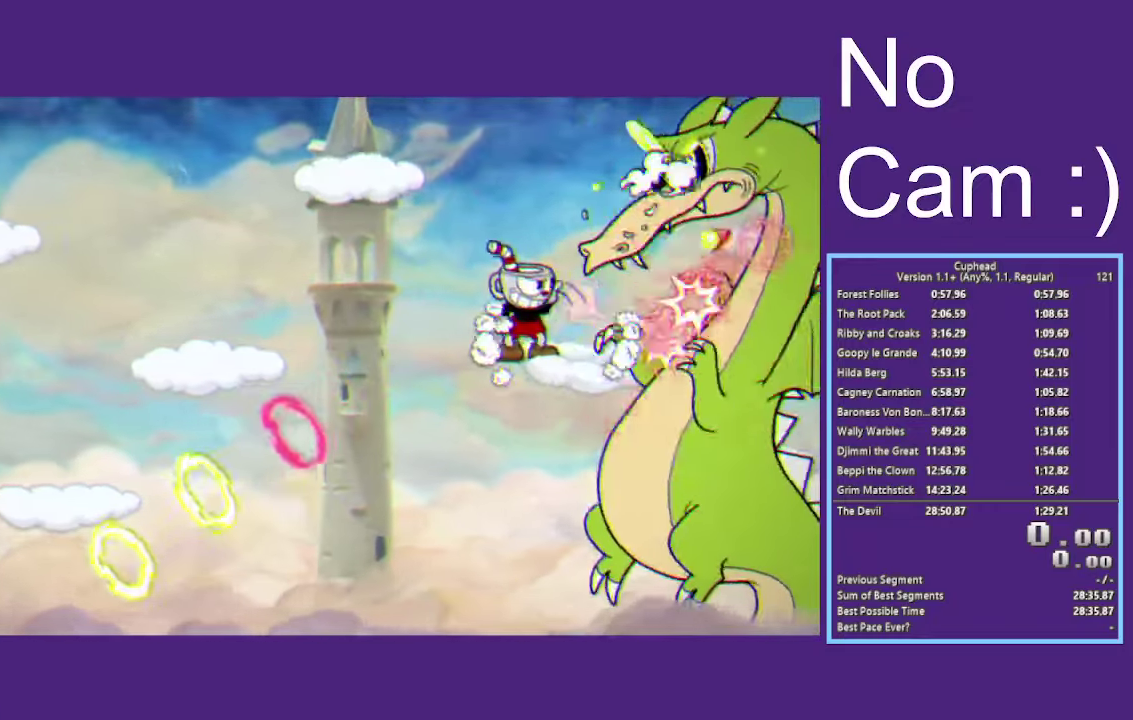
{"buttons": ["X"], "left_stick": "center", "events": []}
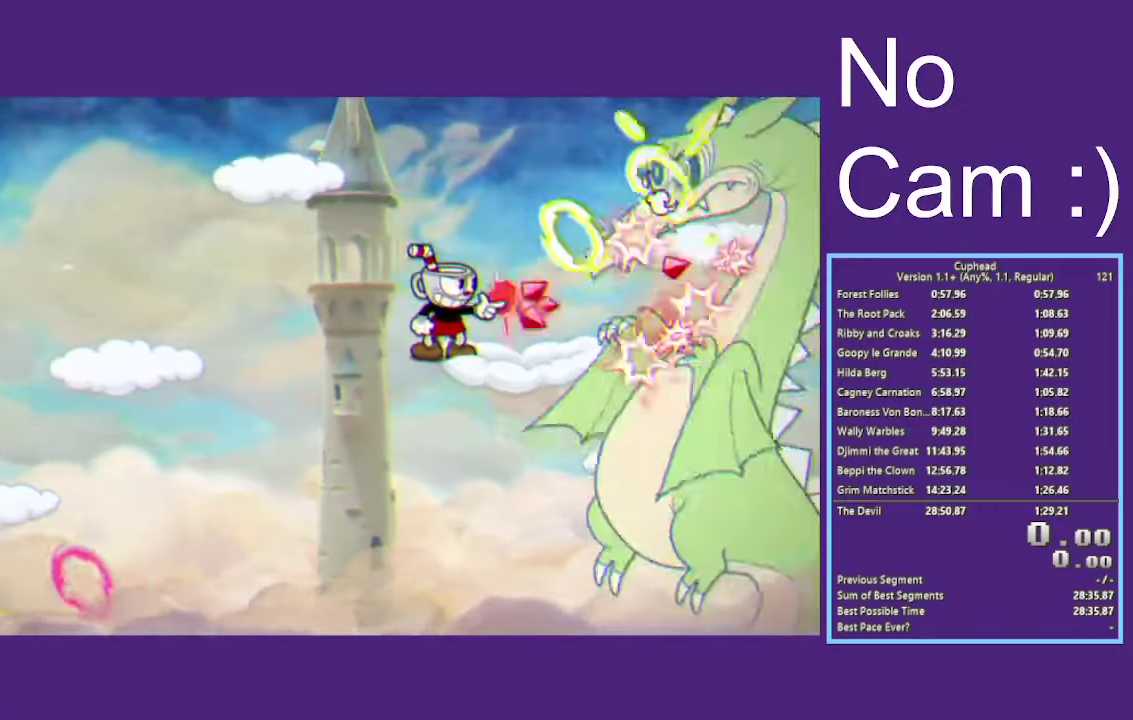
{"buttons": ["X"], "left_stick": "down-right", "events": [[150, "A", "down"], [200, "left_stick", "right"], [300, "A", "up"], [300, "left_stick", "down-right"]]}
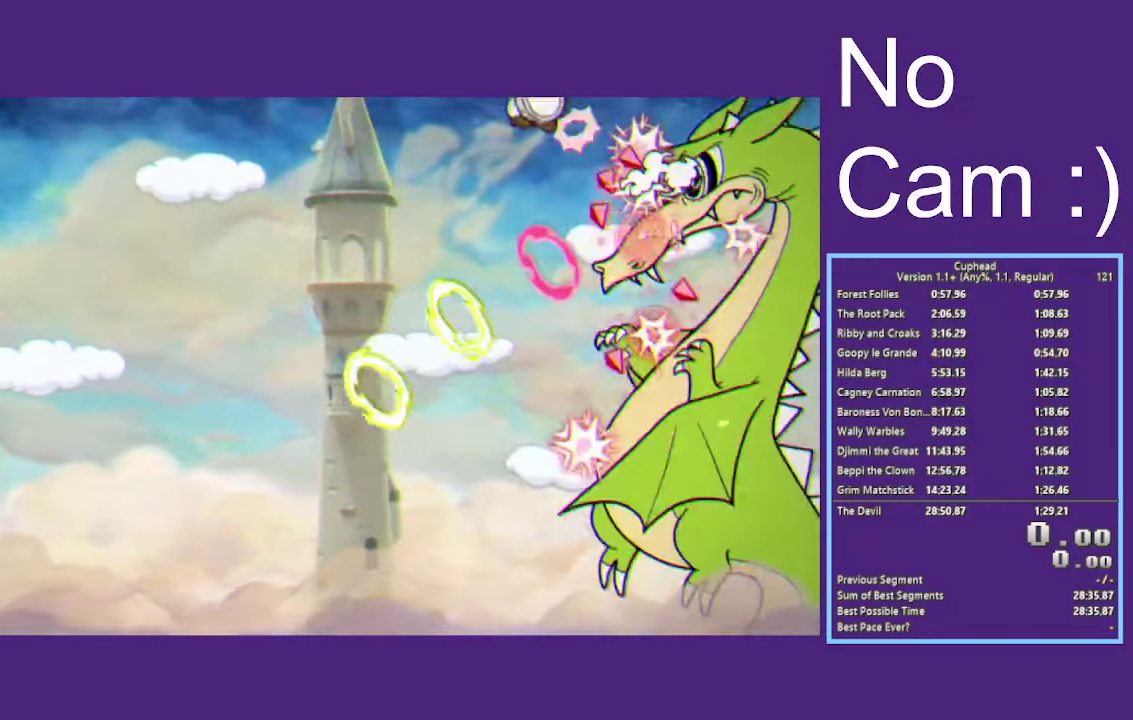
{"buttons": ["X"], "left_stick": "center", "events": [[50, "left_stick", "center"], [350, "left_stick", "right"], [417, "left_stick", "center"]]}
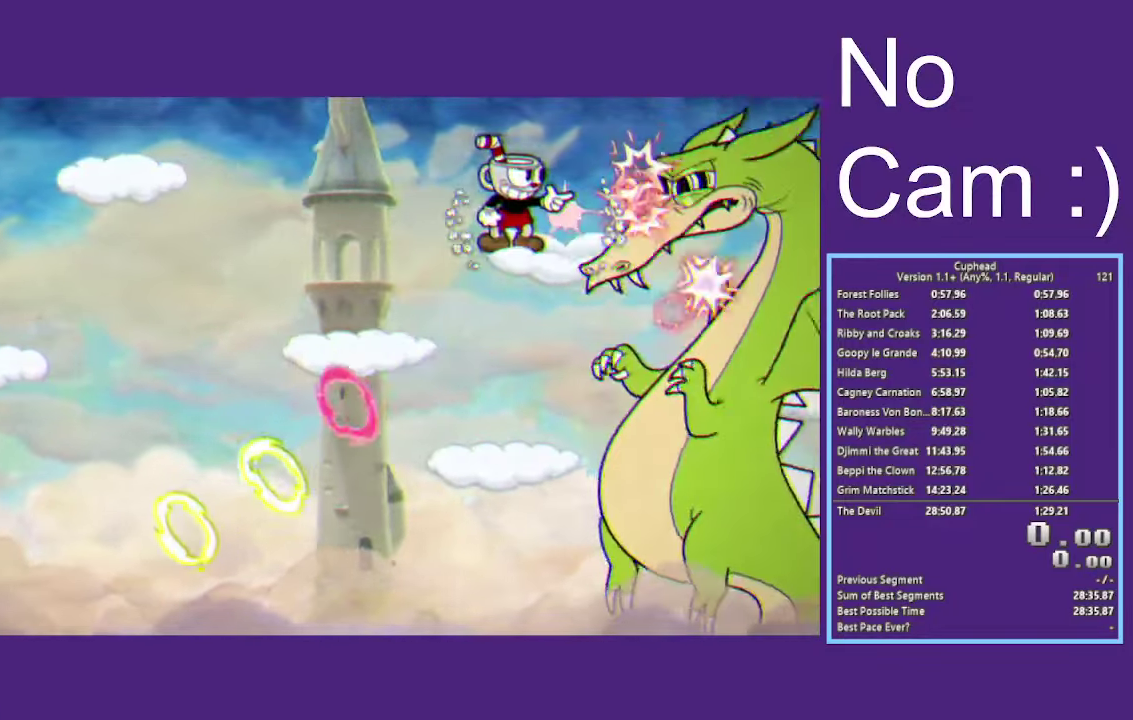
{"buttons": ["X"], "left_stick": "down-right", "events": [[50, "left_stick", "down-right"]]}
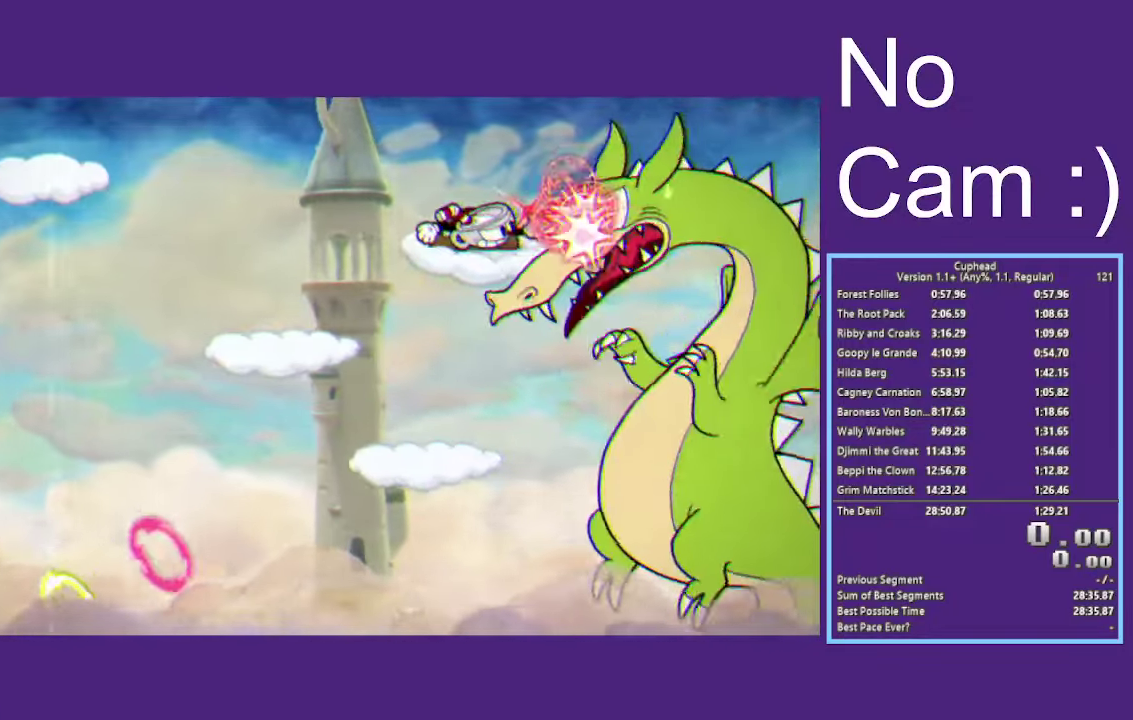
{"buttons": ["X"], "left_stick": "down", "events": [[334, "left_stick", "down"]]}
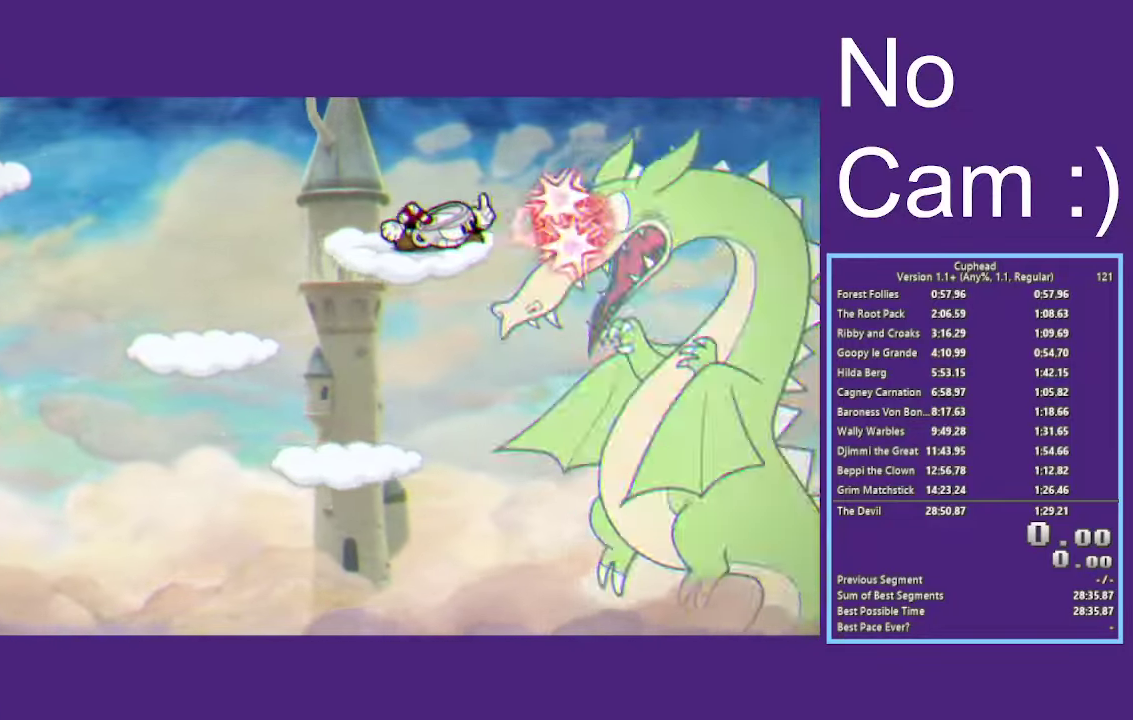
{"buttons": ["X"], "left_stick": "center", "events": [[166, "left_stick", "down-right"], [216, "left_stick", "right"], [500, "left_stick", "center"]]}
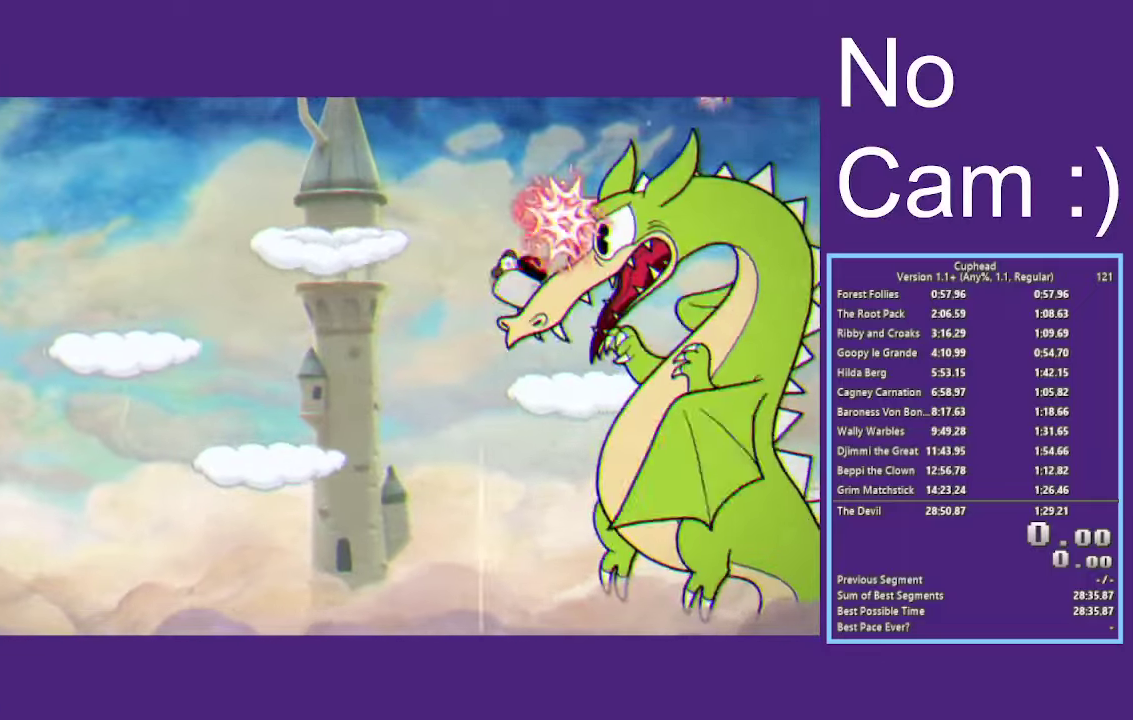
{"buttons": ["X"], "left_stick": "center", "events": [[150, "left_stick", "right"], [233, "left_stick", "center"], [383, "left_stick", "right"], [483, "left_stick", "center"]]}
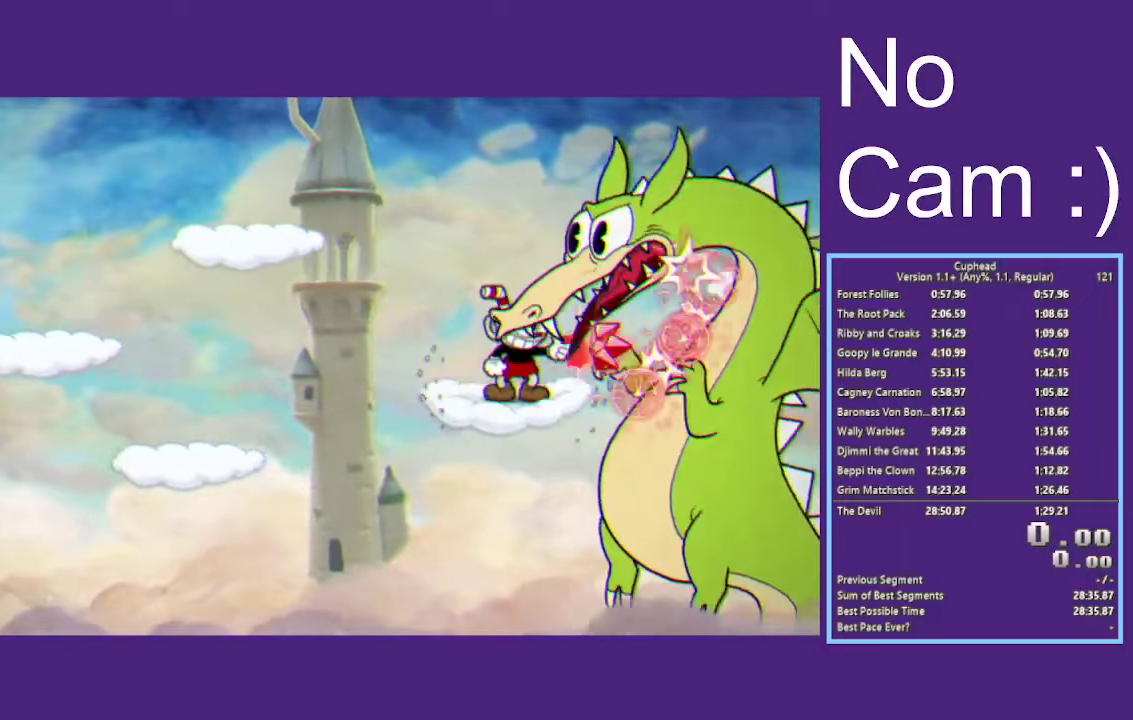
{"buttons": ["X"], "left_stick": "center", "events": [[133, "left_stick", "right"], [216, "left_stick", "center"], [350, "left_stick", "right"], [450, "left_stick", "center"]]}
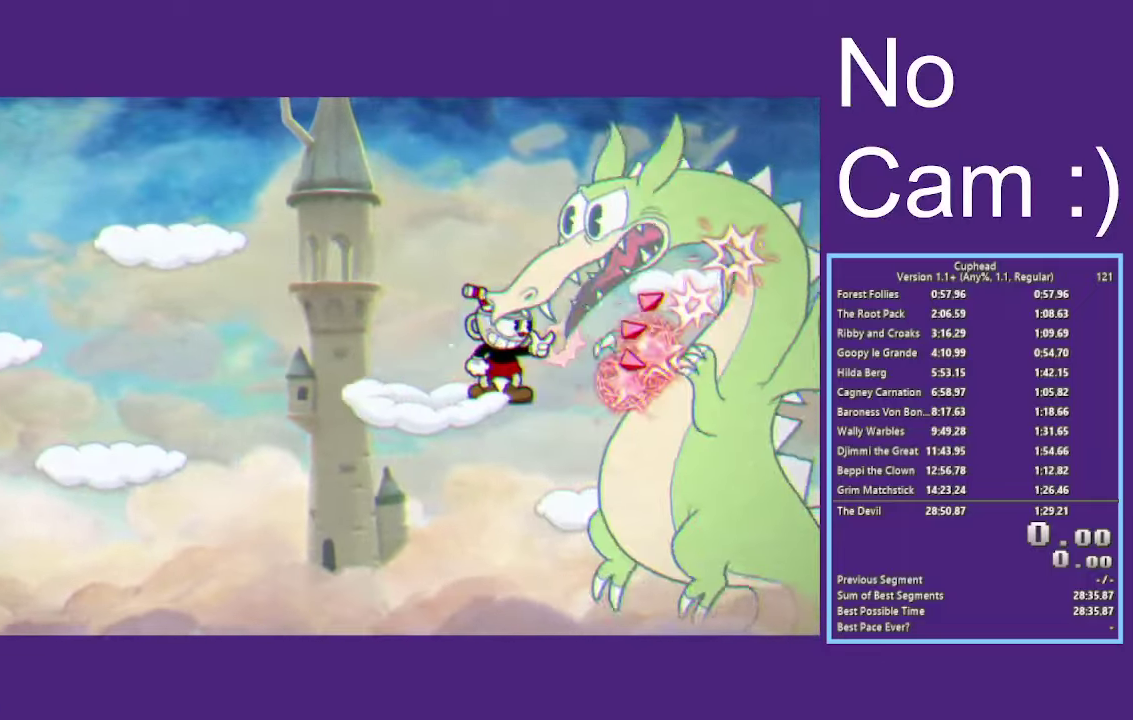
{"buttons": ["X"], "left_stick": "right", "events": [[350, "A", "down"], [350, "left_stick", "right"], [416, "A", "up"]]}
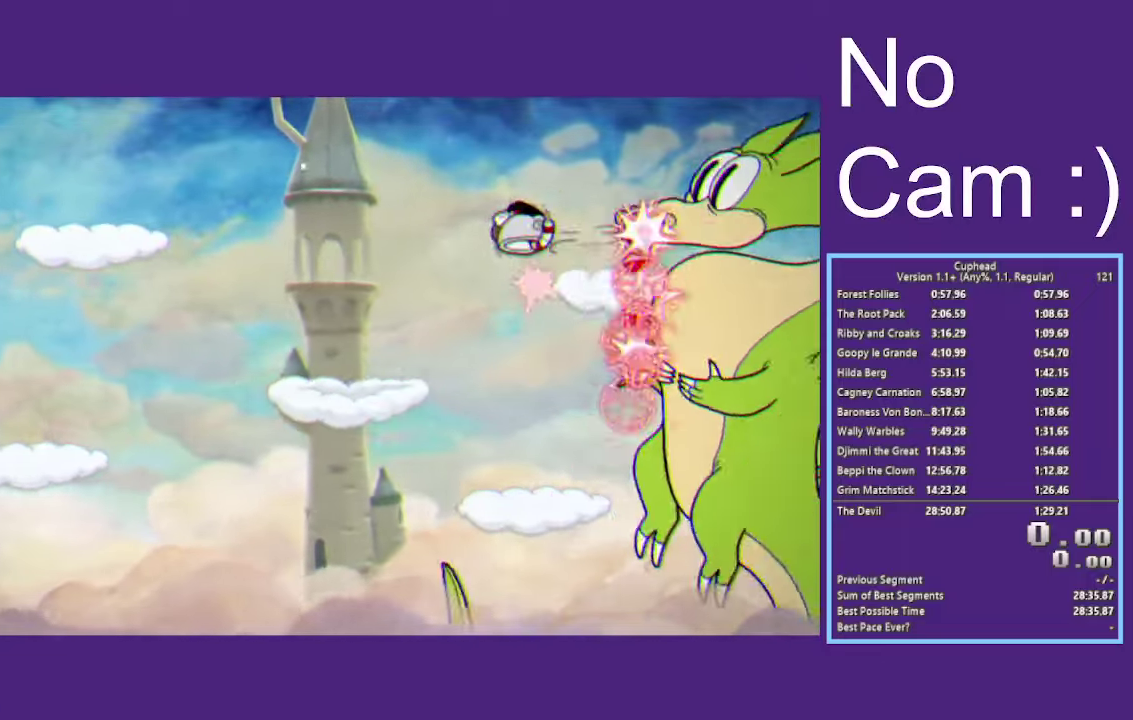
{"buttons": ["X"], "left_stick": "down", "events": [[266, "left_stick", "center"], [400, "left_stick", "down"]]}
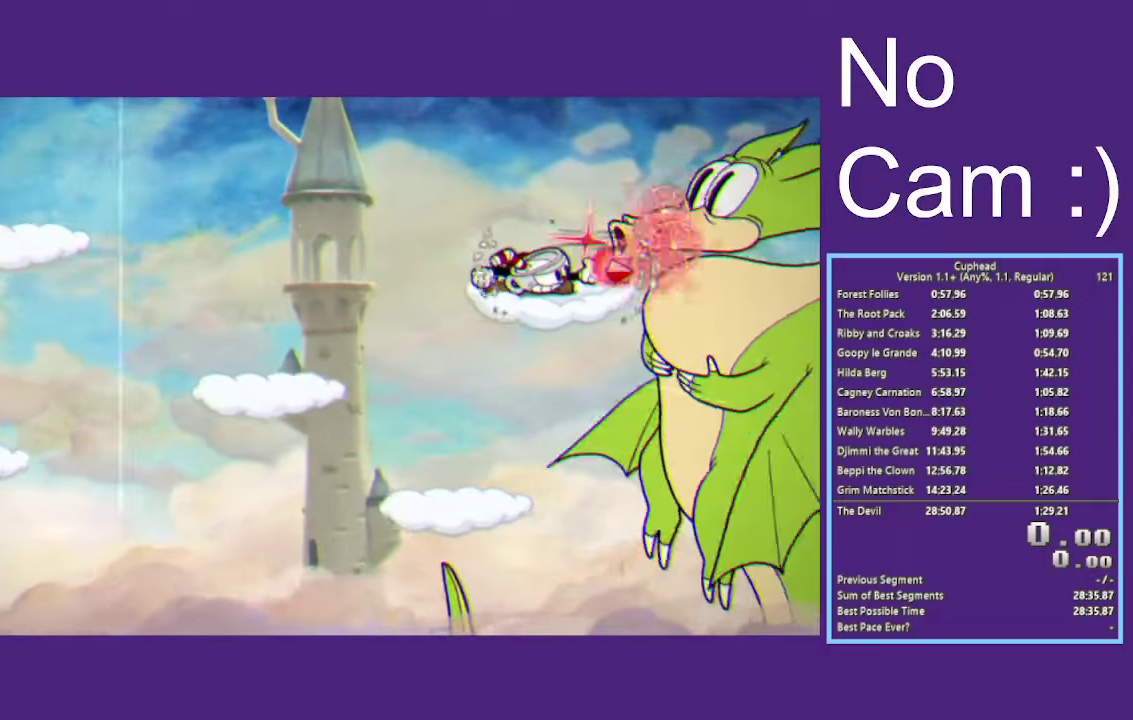
{"buttons": ["X"], "left_stick": "down", "events": []}
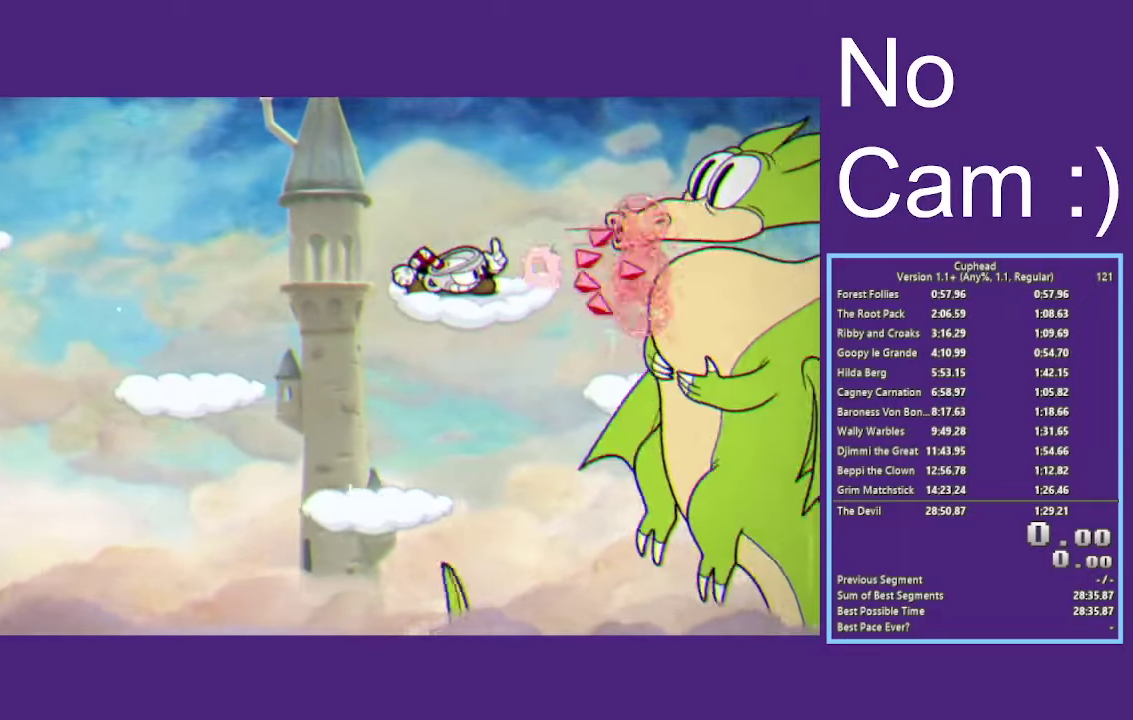
{"buttons": ["X", "R1"], "left_stick": "up-right", "events": [[133, "L1", "down"], [283, "L1", "up"], [300, "left_stick", "center"], [316, "R1", "down"], [450, "left_stick", "up-right"]]}
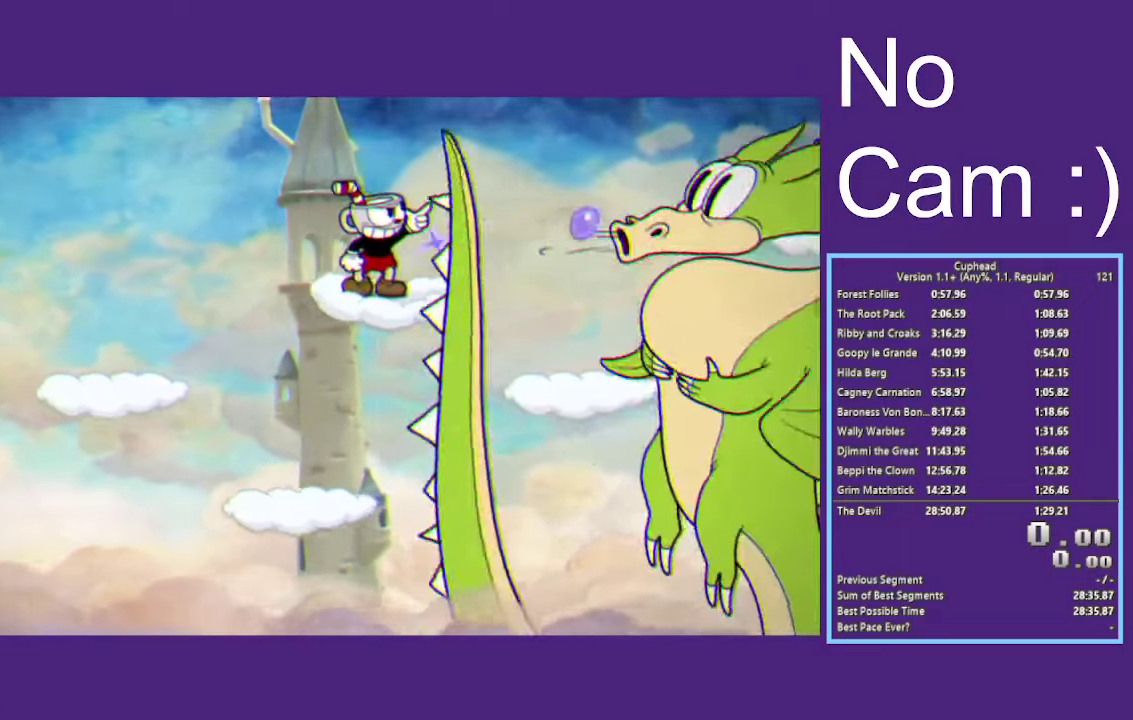
{"buttons": ["X"], "left_stick": "center", "events": [[316, "R1", "up"], [416, "left_stick", "center"]]}
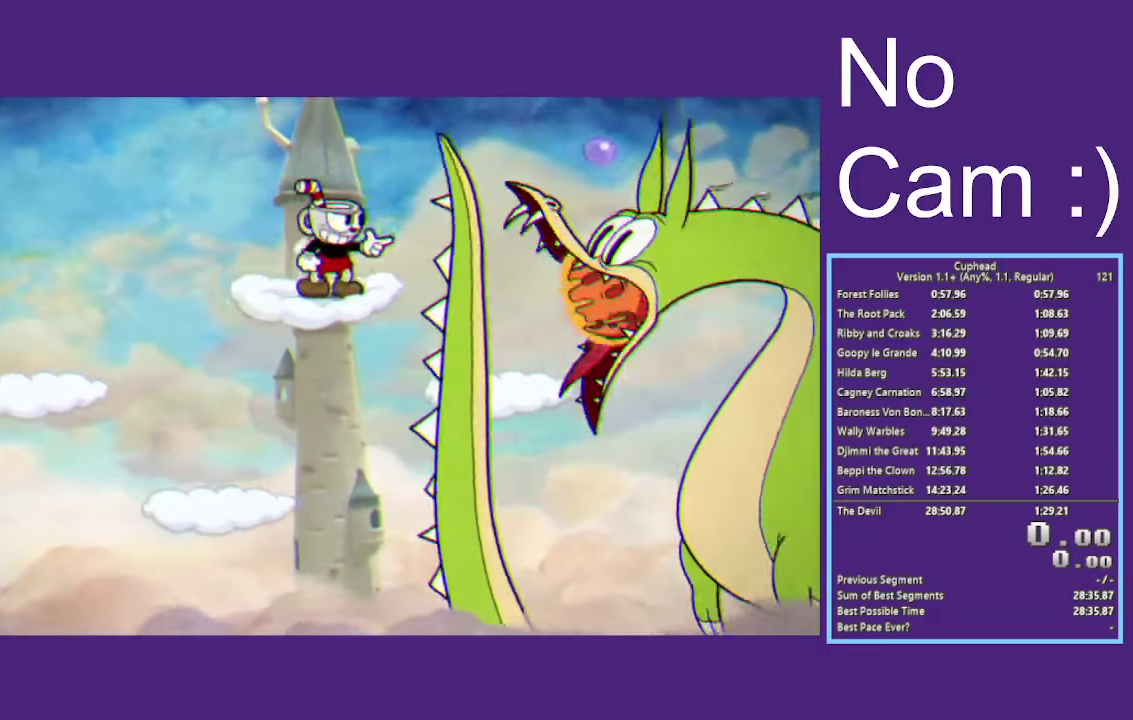
{"buttons": ["A", "X"], "left_stick": "down-right", "events": [[66, "left_stick", "right"], [150, "A", "down"], [333, "left_stick", "down-right"]]}